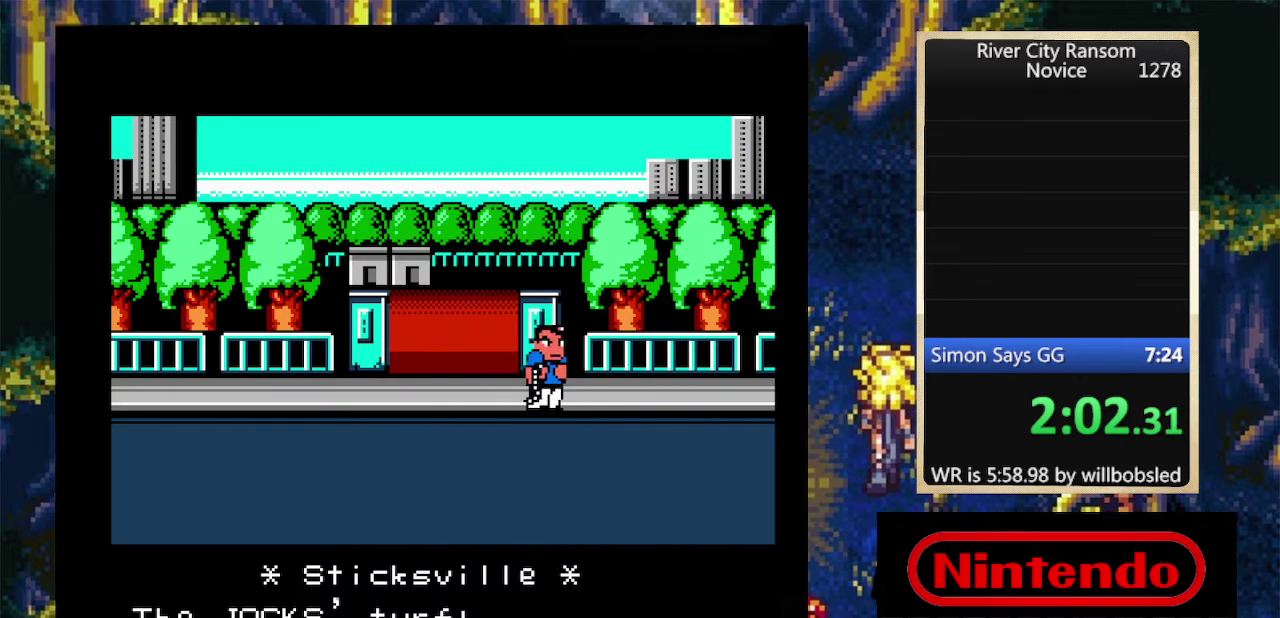
Gameplay with a controller (Nintendo layout); each line is a JSON object with the inputs held at the frame after it. "events" lists button and stick changes between this image and that frame as [ms after this image, input, new state], when the widget could be followed in between. Not read: L3 R3.
{"buttons": [], "events": [[333, "DPAD_DOWN", "up"], [333, "DPAD_RIGHT", "up"]]}
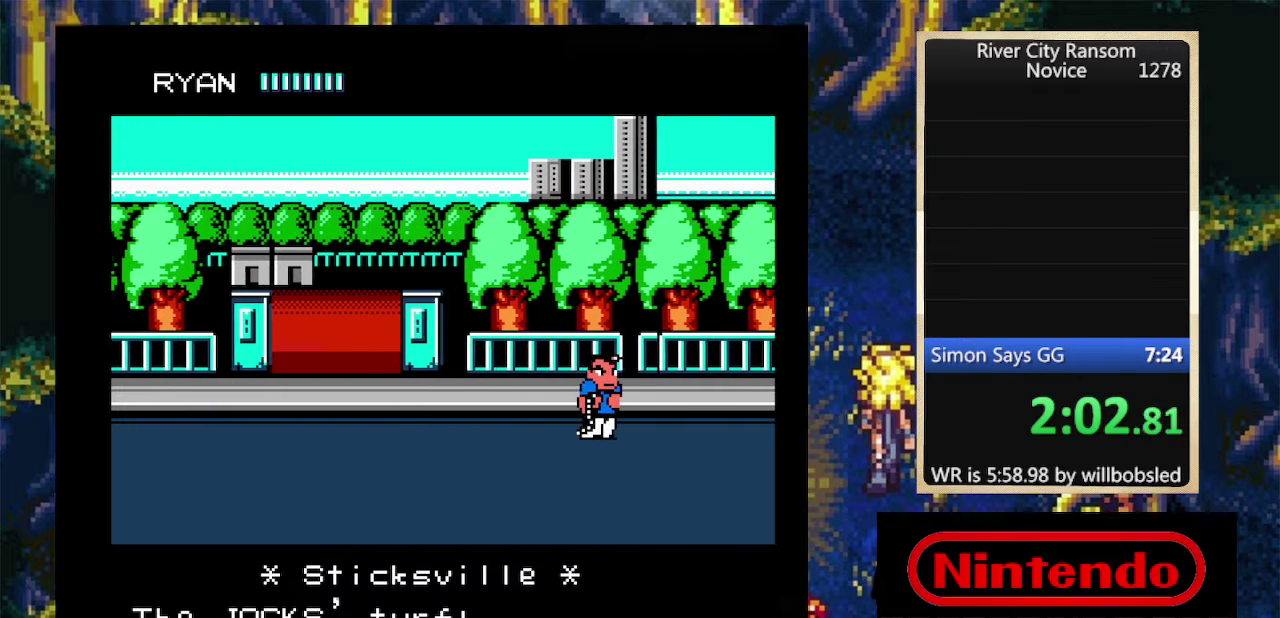
{"buttons": [], "events": []}
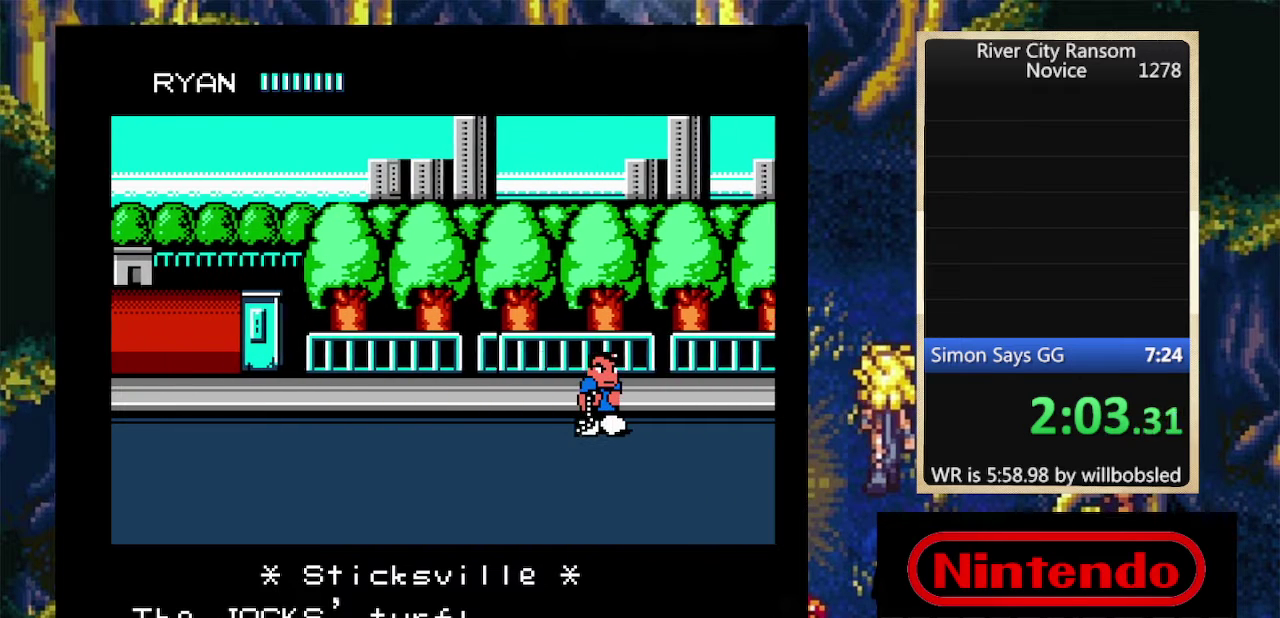
{"buttons": [], "events": []}
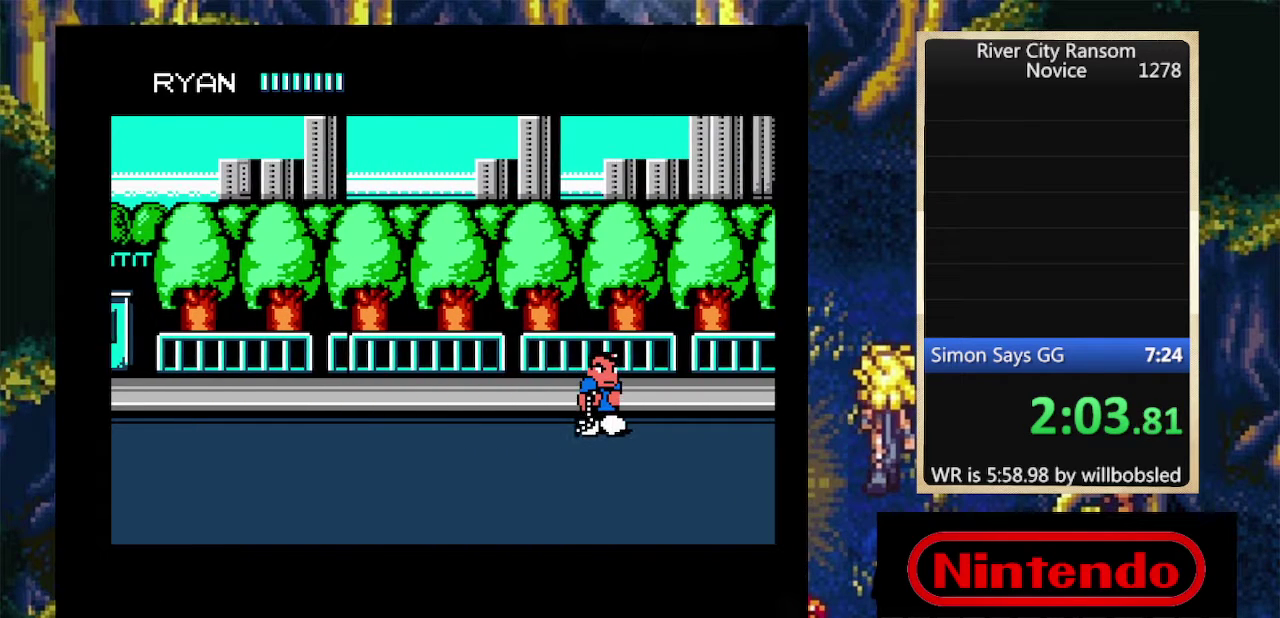
{"buttons": [], "events": []}
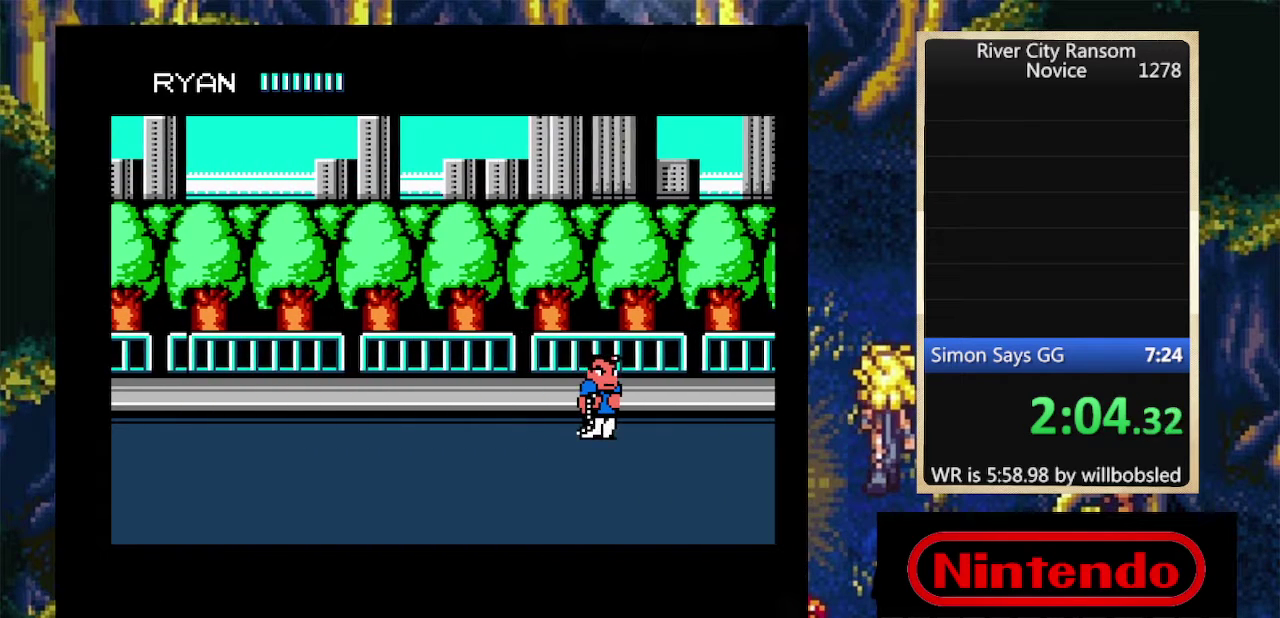
{"buttons": [], "events": []}
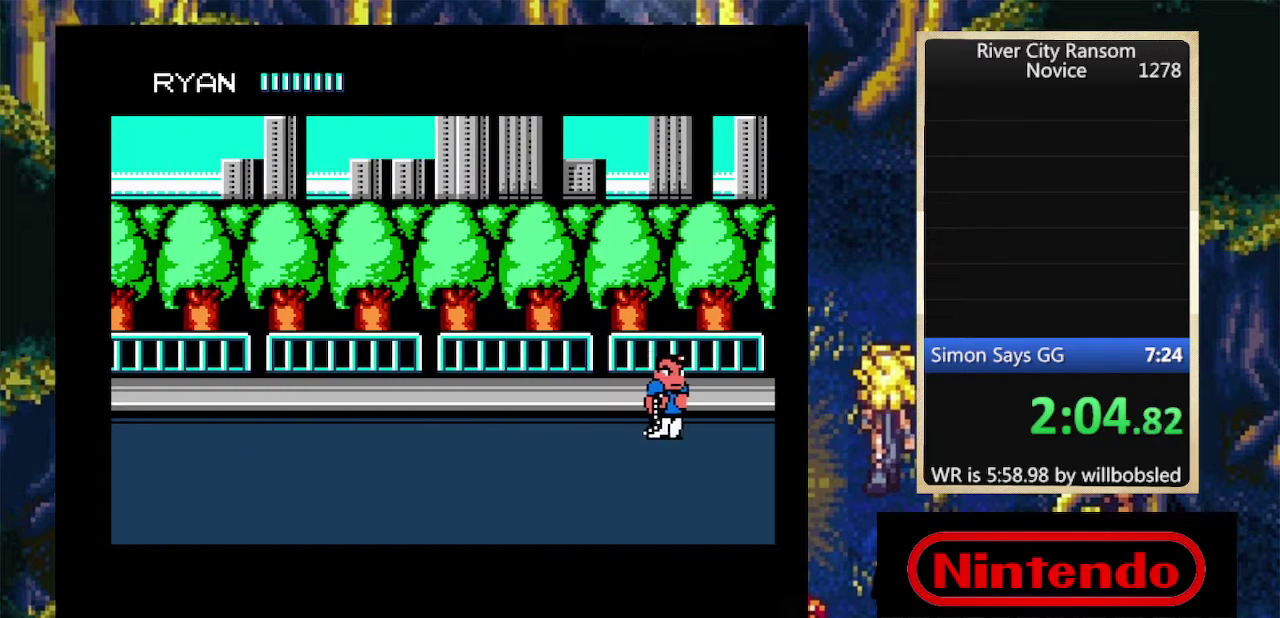
{"buttons": ["DPAD_UP"], "events": [[167, "DPAD_UP", "down"]]}
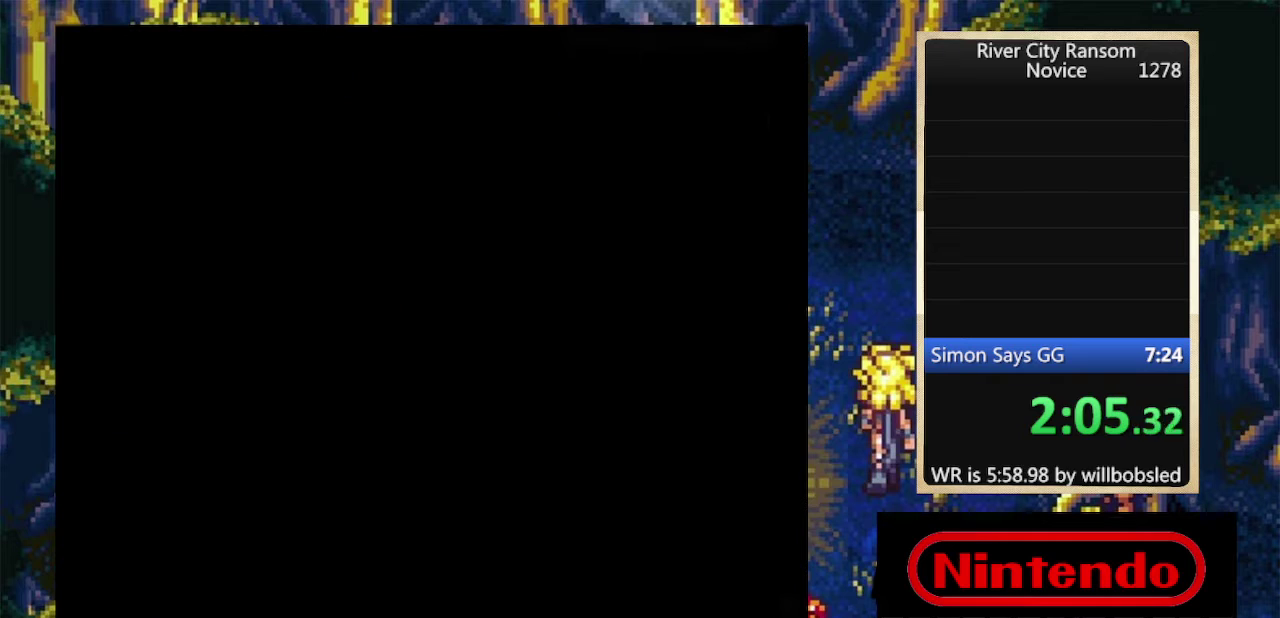
{"buttons": ["DPAD_UP"], "events": [[200, "DPAD_RIGHT", "down"], [200, "DPAD_UP", "up"], [433, "DPAD_UP", "down"], [467, "DPAD_RIGHT", "up"]]}
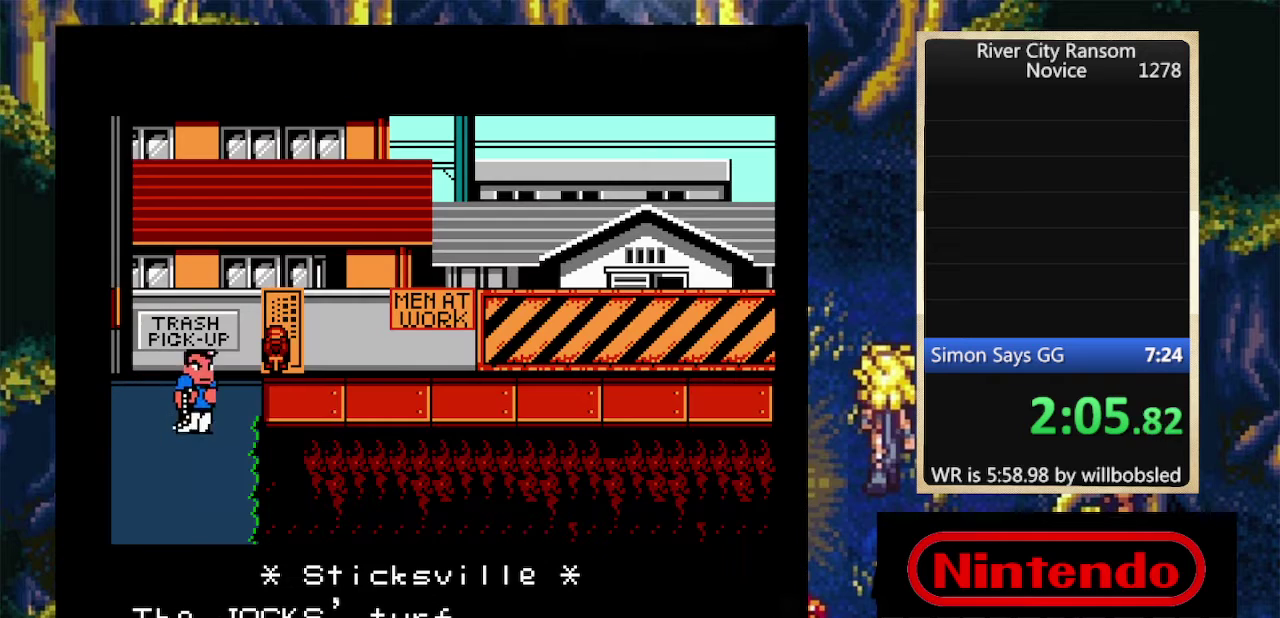
{"buttons": [], "events": [[233, "DPAD_UP", "up"]]}
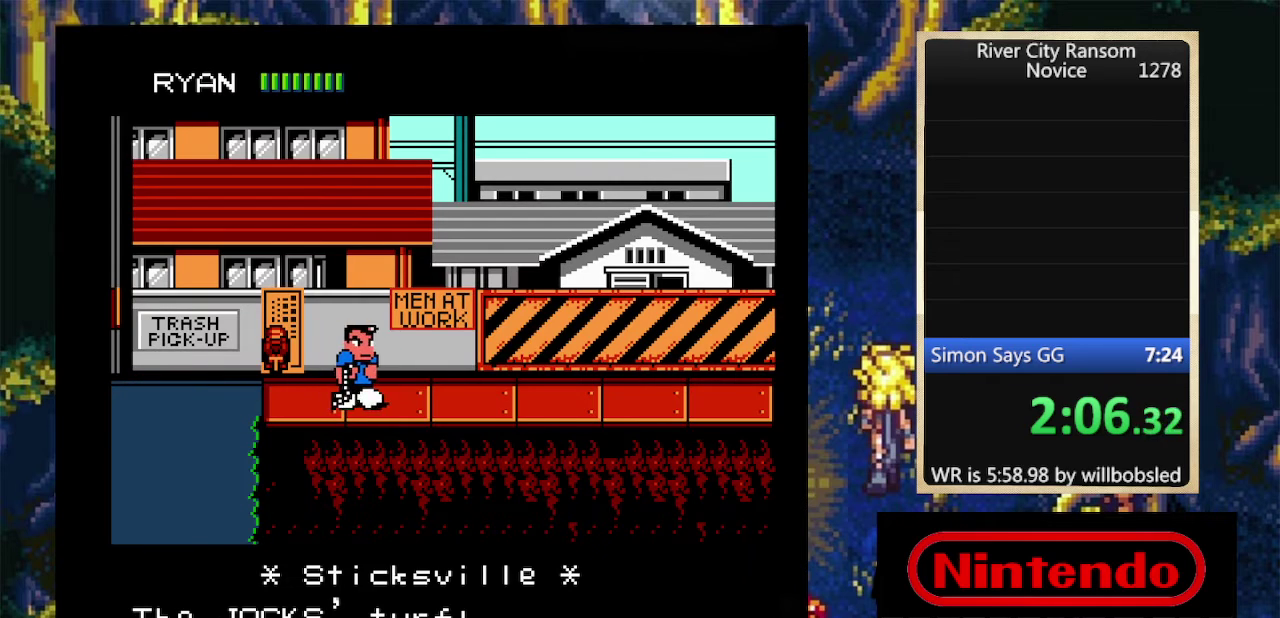
{"buttons": ["DPAD_UP"], "events": [[467, "DPAD_UP", "down"]]}
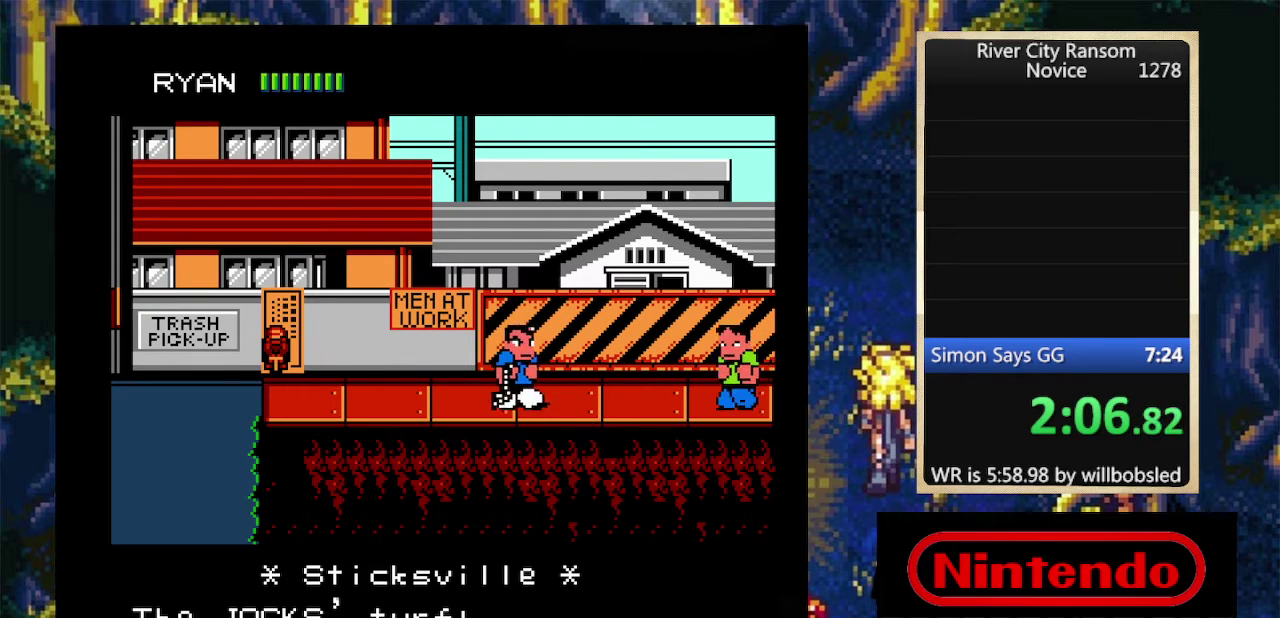
{"buttons": ["DPAD_UP"], "events": []}
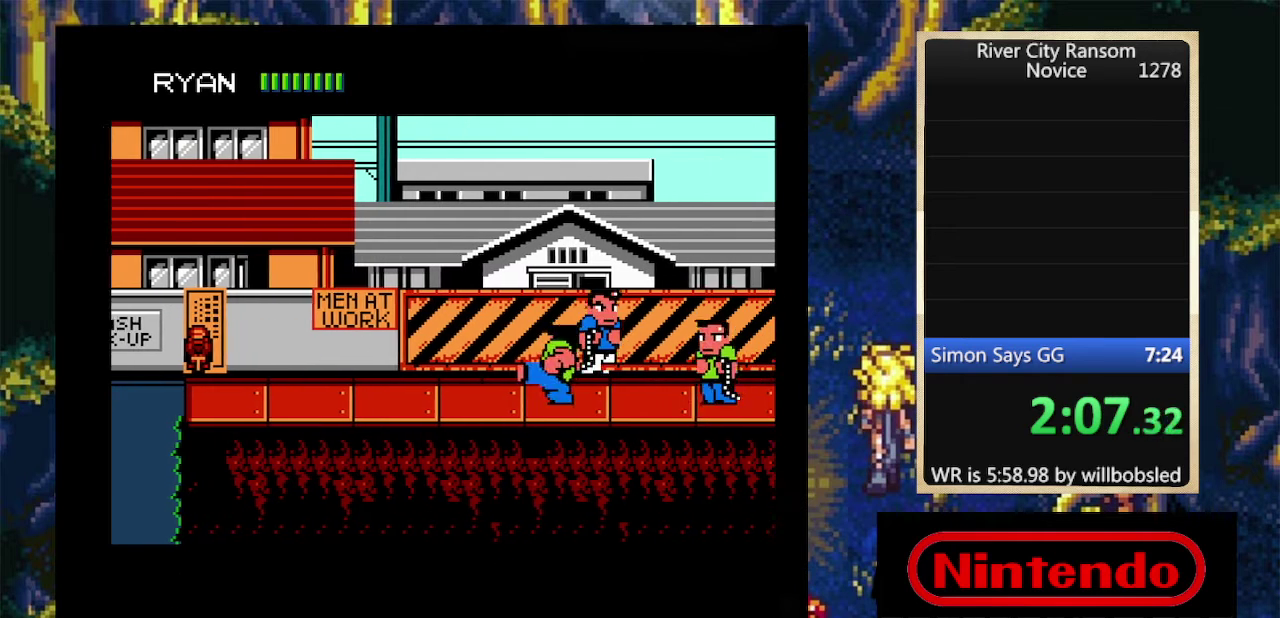
{"buttons": ["DPAD_UP", "DPAD_RIGHT"], "events": [[67, "DPAD_UP", "up"], [200, "DPAD_DOWN", "down"], [367, "DPAD_DOWN", "up"], [467, "DPAD_RIGHT", "down"], [467, "DPAD_UP", "down"]]}
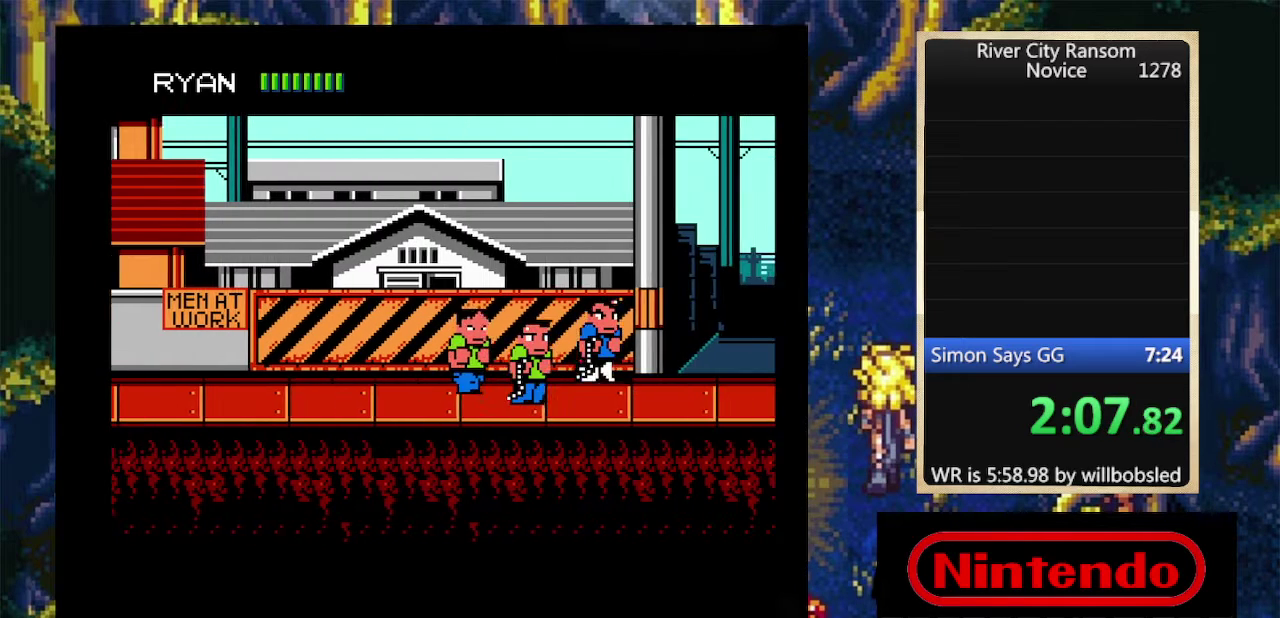
{"buttons": ["DPAD_UP"], "events": [[100, "DPAD_RIGHT", "up"]]}